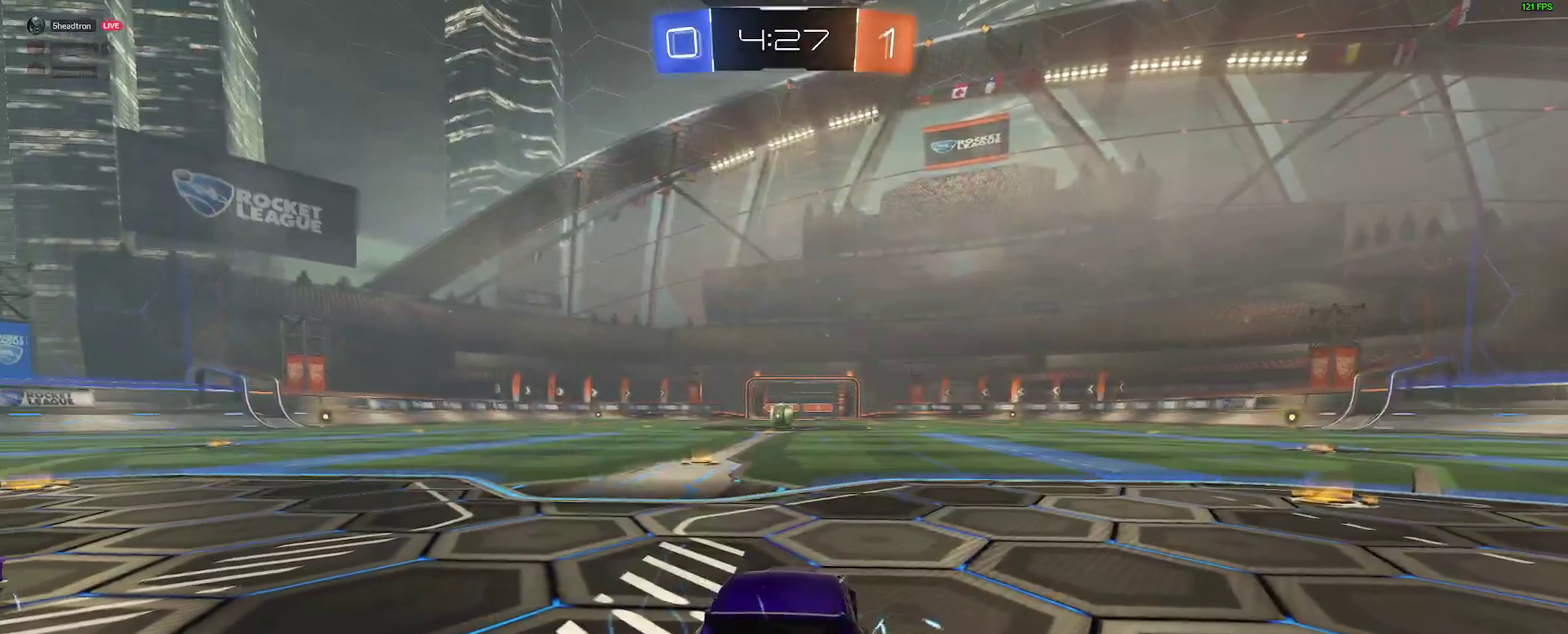
Gameplay with a controller (Xbox layout); each line is a JSON object with the inputs held at the frame after it. "events" lists button and stick changes between this image and that frame as [ms after this image, input, new state], when the widget could be followed in between. Not read: L1 R1.
{"buttons": [], "left_stick": "center", "right_stick": "center", "events": []}
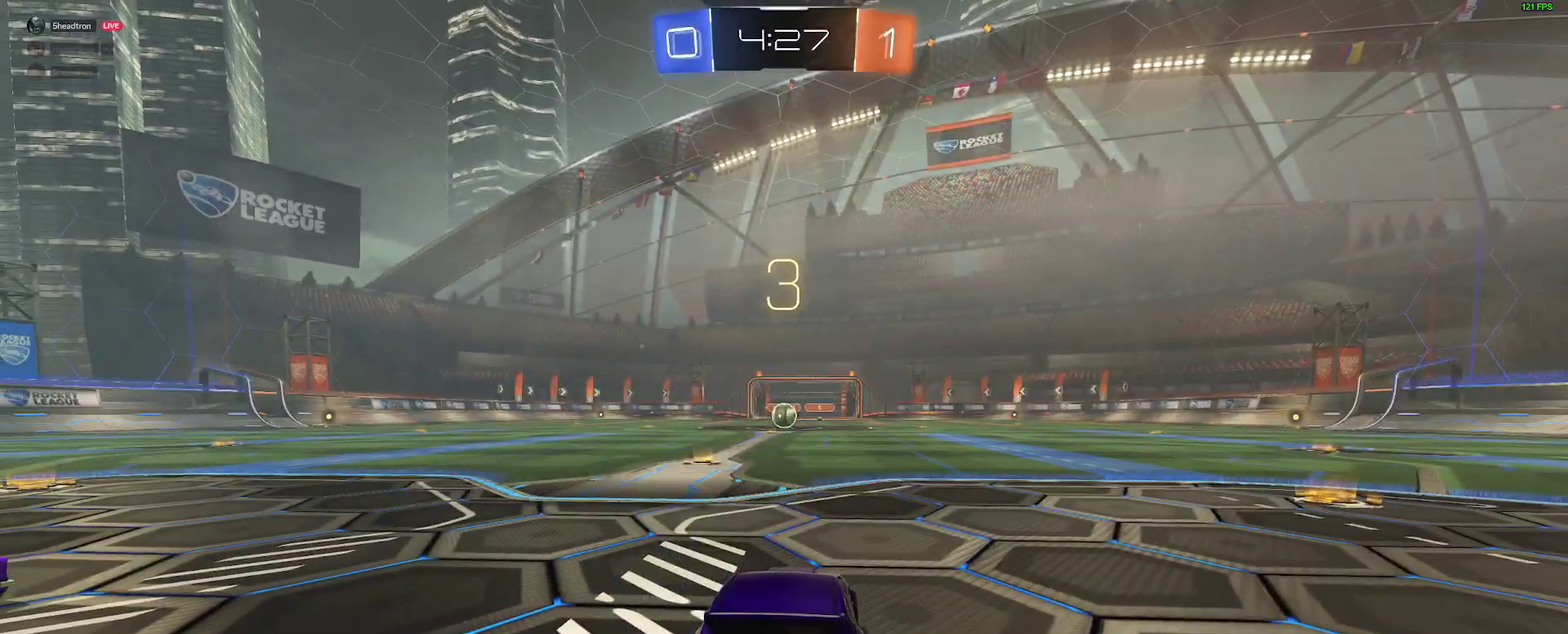
{"buttons": ["R2"], "left_stick": "center", "right_stick": "center", "events": [[483, "R2", "down"]]}
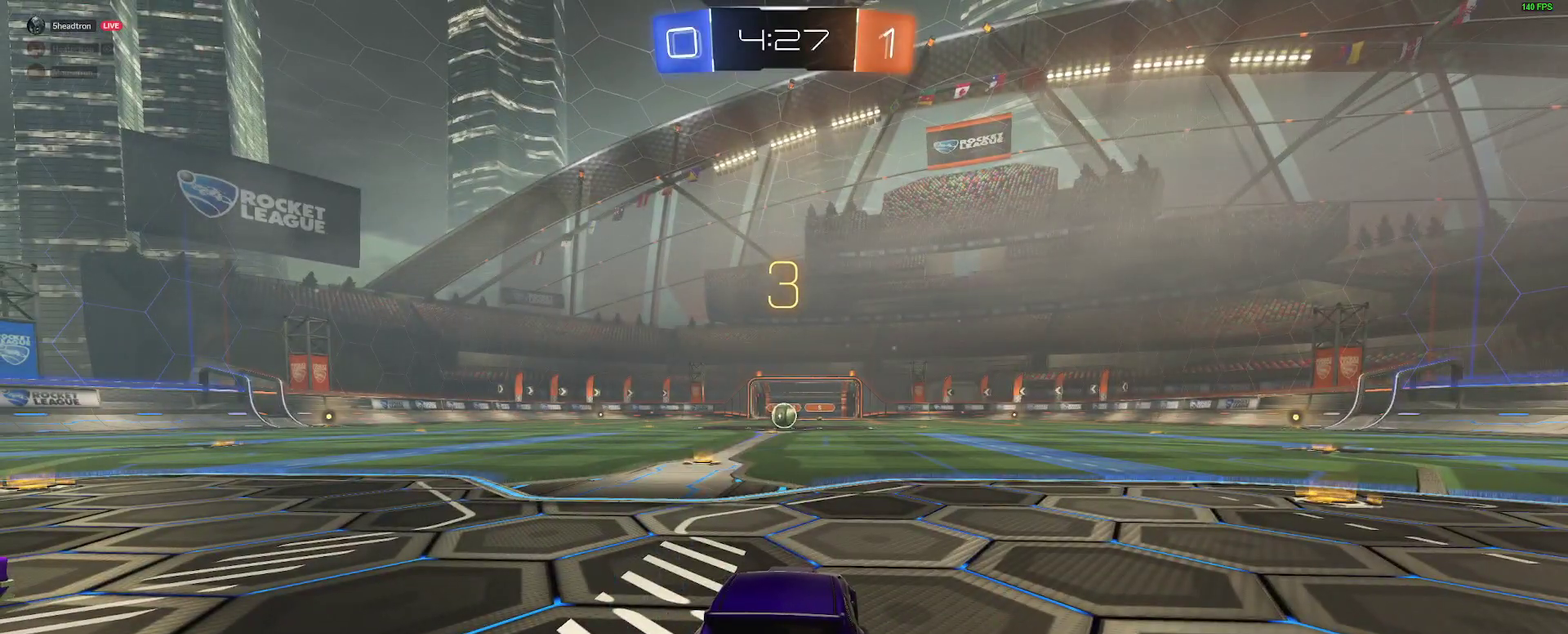
{"buttons": ["B", "R2"], "left_stick": "right", "right_stick": "center", "events": [[250, "B", "down"], [400, "left_stick", "right"]]}
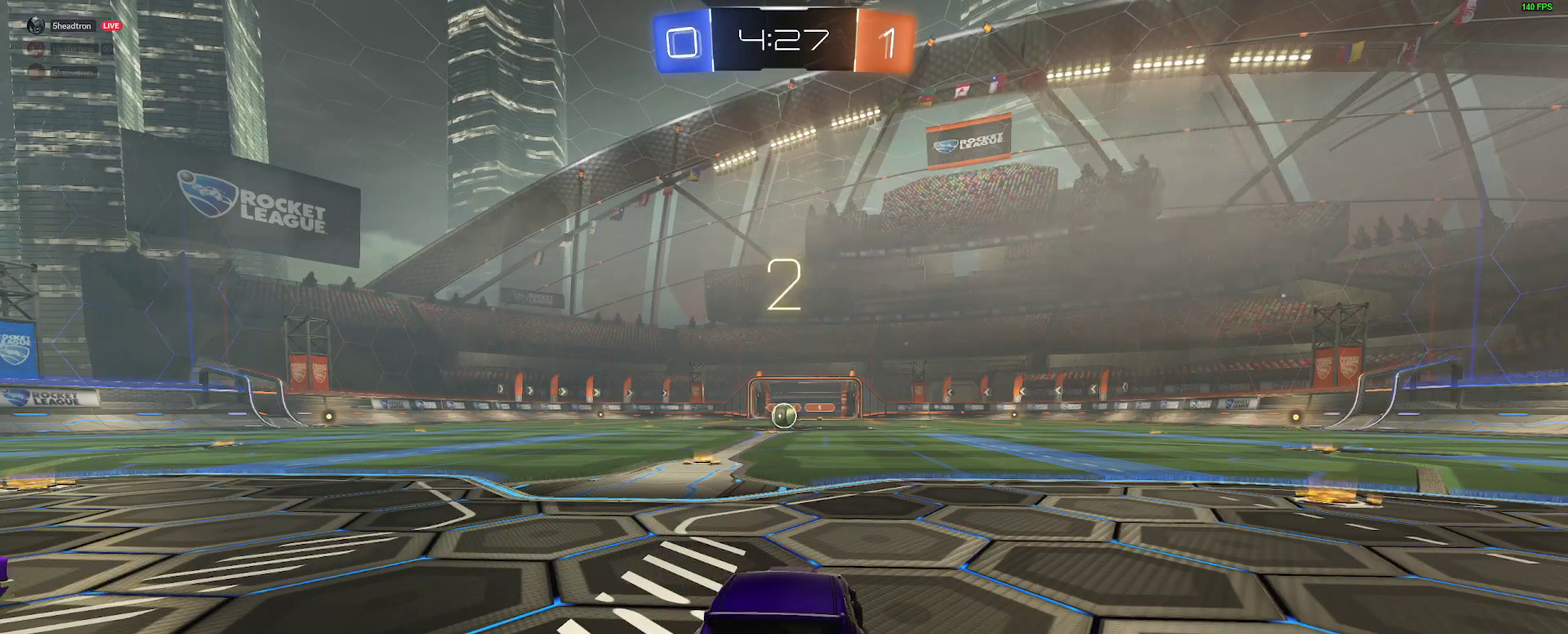
{"buttons": ["B", "R2"], "left_stick": "right", "right_stick": "center", "events": []}